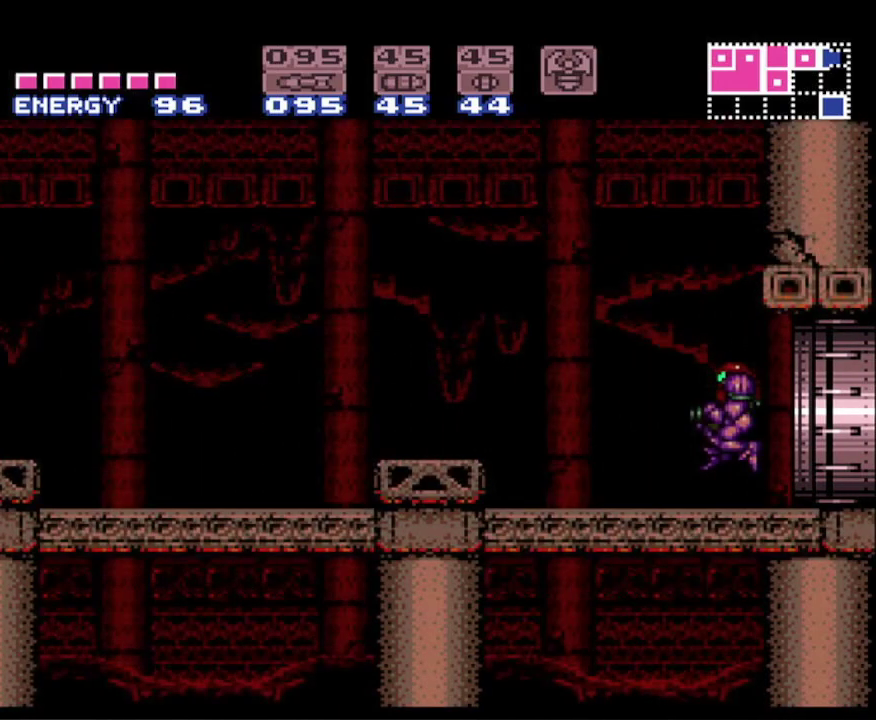
Gameplay with a controller (Nintendo layout); each line is a JSON object with the inputs held at the frame after it. "events" lists button and stick changes between this image and that frame as [ms after this image, input, new state], when the widget could be followed in between. Not read: L3 R3 SELECT.
{"buttons": ["B", "X", "DPAD_RIGHT"], "events": [[400, "DPAD_LEFT", "up"], [400, "DPAD_RIGHT", "down"], [483, "X", "down"]]}
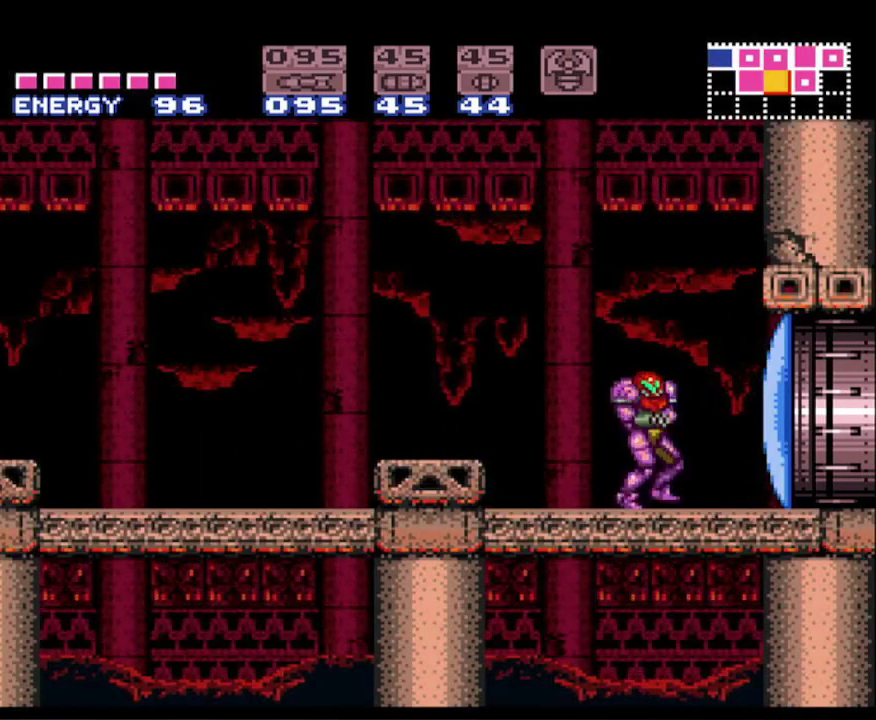
{"buttons": ["B", "DPAD_LEFT"], "events": [[17, "DPAD_RIGHT", "up"], [50, "DPAD_LEFT", "down"], [67, "X", "up"]]}
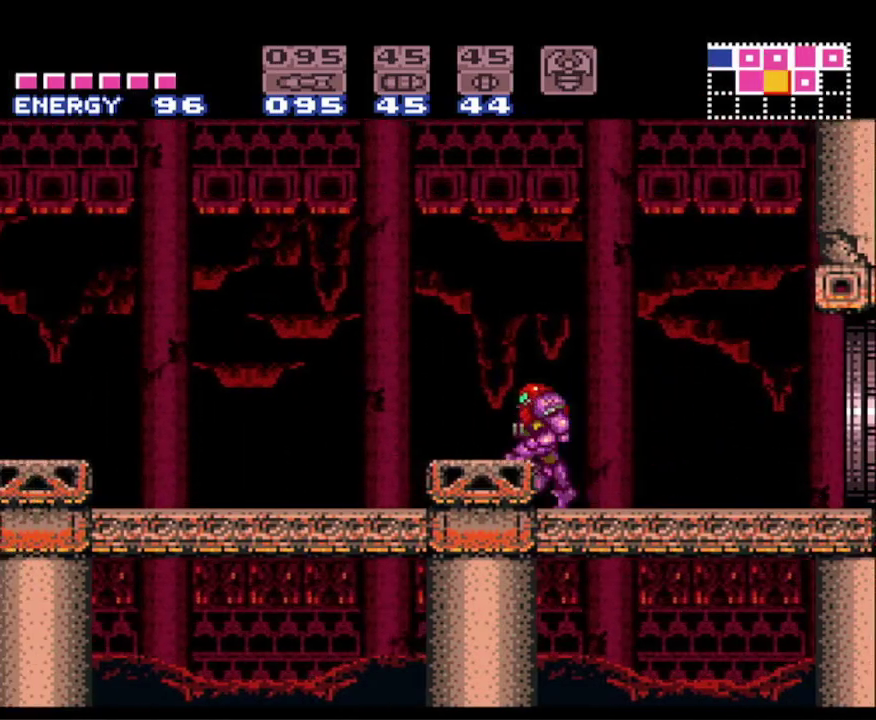
{"buttons": ["B", "DPAD_LEFT"], "events": []}
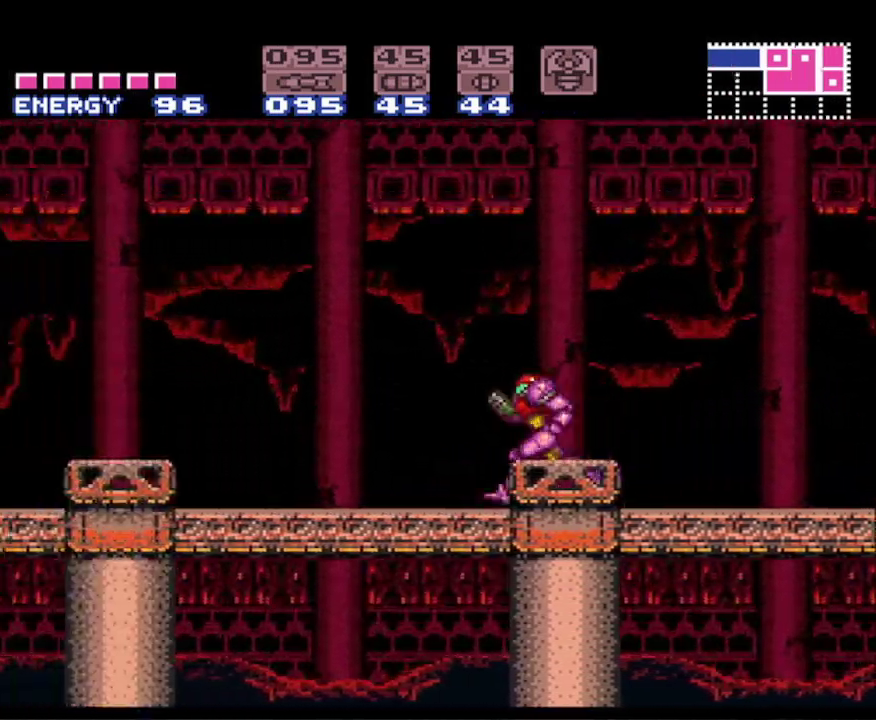
{"buttons": ["B", "DPAD_LEFT"], "events": []}
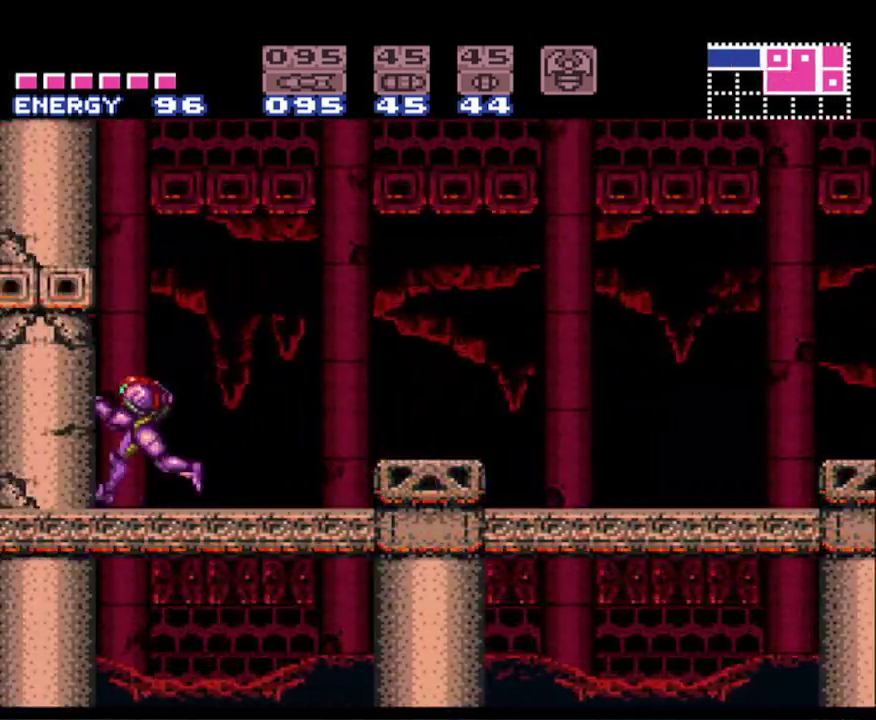
{"buttons": ["DPAD_RIGHT"], "events": [[33, "B", "up"], [33, "DPAD_LEFT", "up"], [133, "DPAD_RIGHT", "down"], [233, "DPAD_RIGHT", "up"], [333, "DPAD_RIGHT", "down"]]}
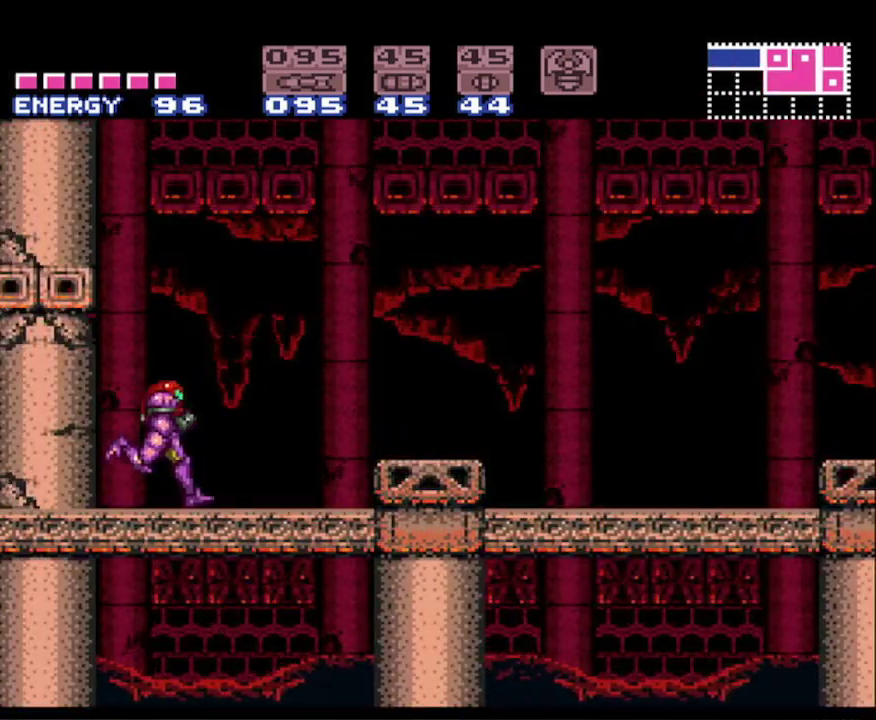
{"buttons": ["B", "DPAD_RIGHT"], "events": [[83, "B", "down"]]}
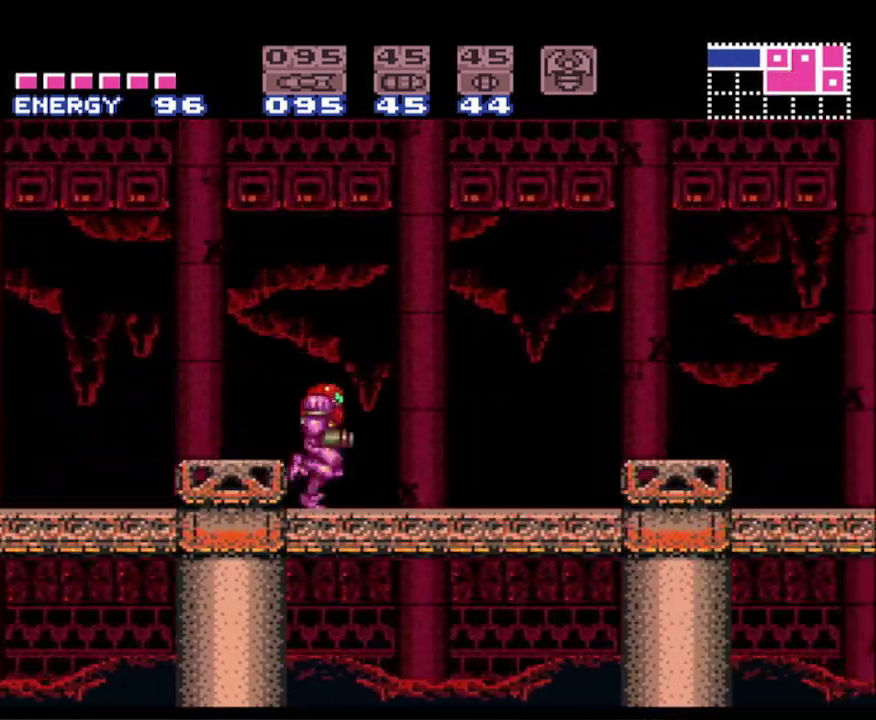
{"buttons": ["B", "DPAD_RIGHT"], "events": []}
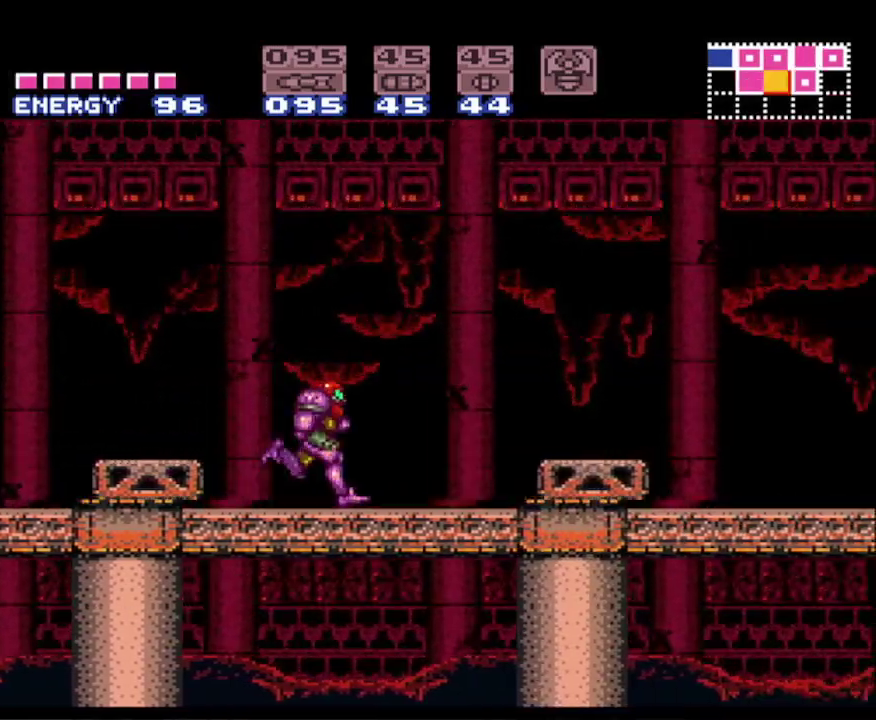
{"buttons": ["B", "DPAD_DOWN", "DPAD_RIGHT"], "events": [[400, "DPAD_DOWN", "down"], [400, "DPAD_RIGHT", "up"], [483, "DPAD_RIGHT", "down"]]}
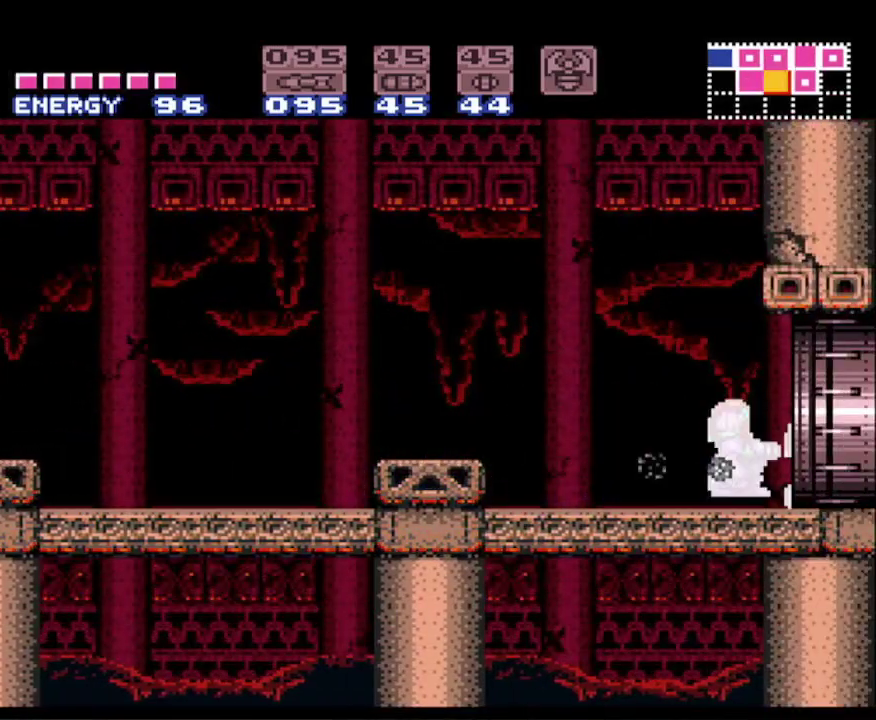
{"buttons": ["B"], "events": [[33, "DPAD_DOWN", "up"], [450, "DPAD_RIGHT", "up"]]}
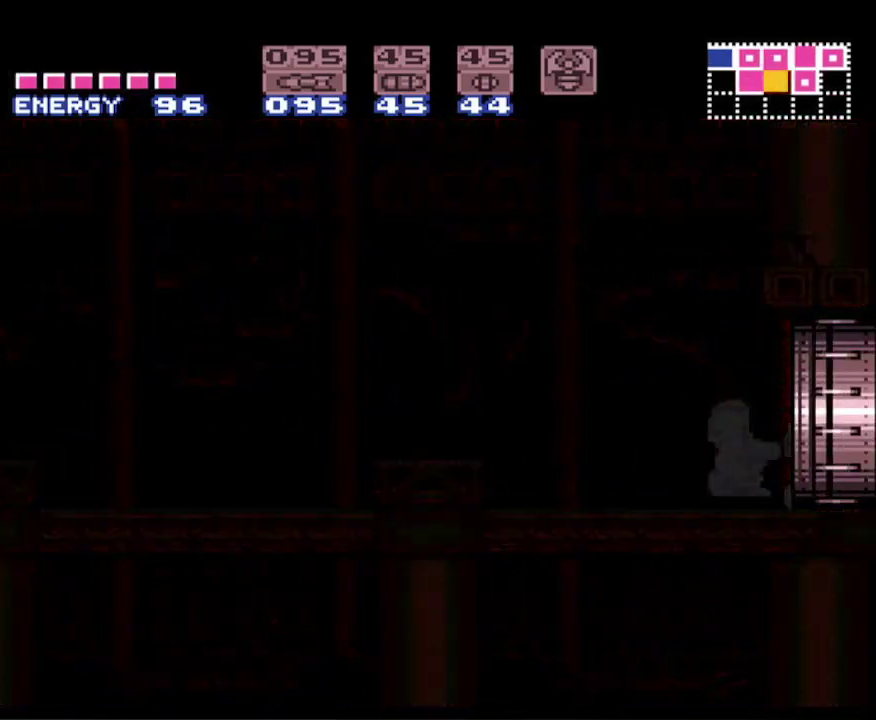
{"buttons": ["B"], "events": []}
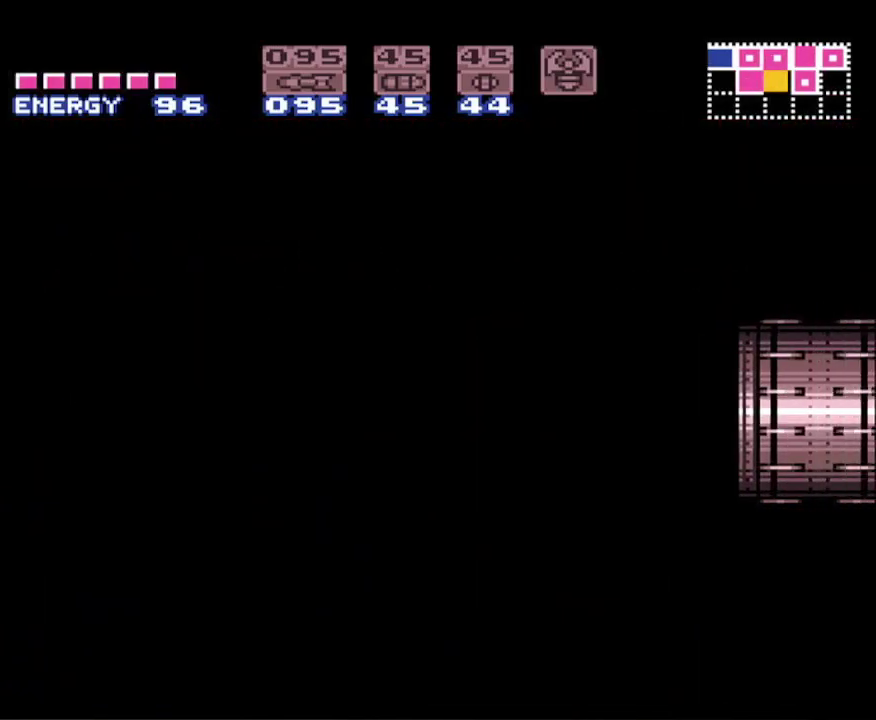
{"buttons": ["B"], "events": []}
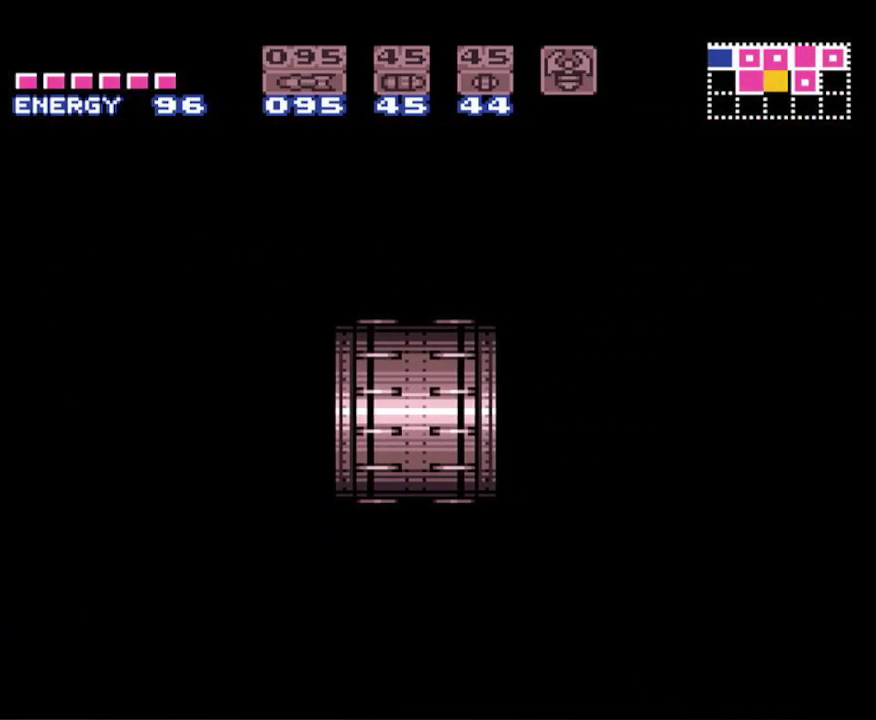
{"buttons": ["B"], "events": []}
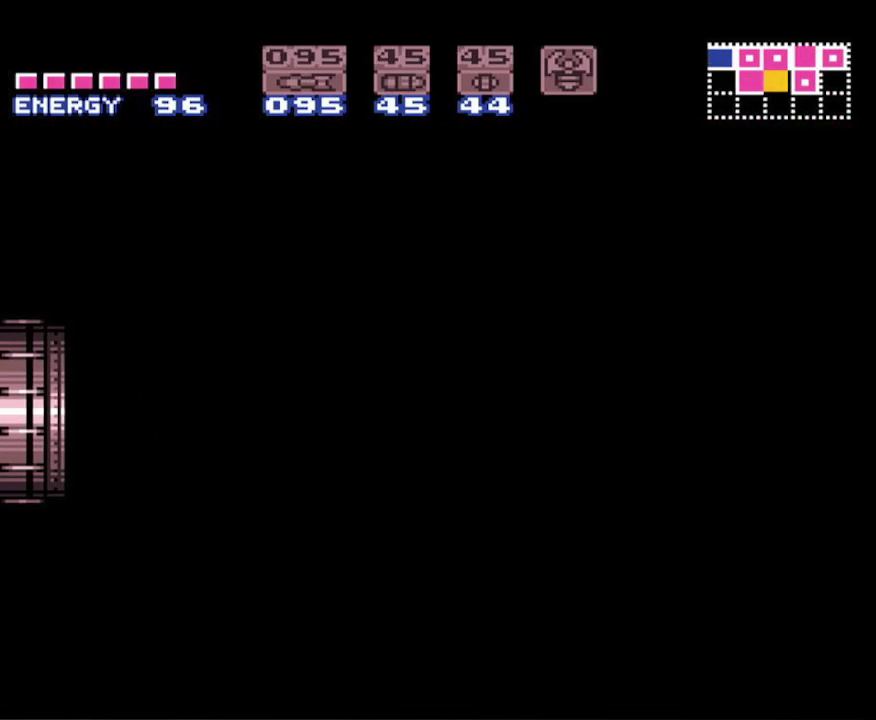
{"buttons": ["B"], "events": []}
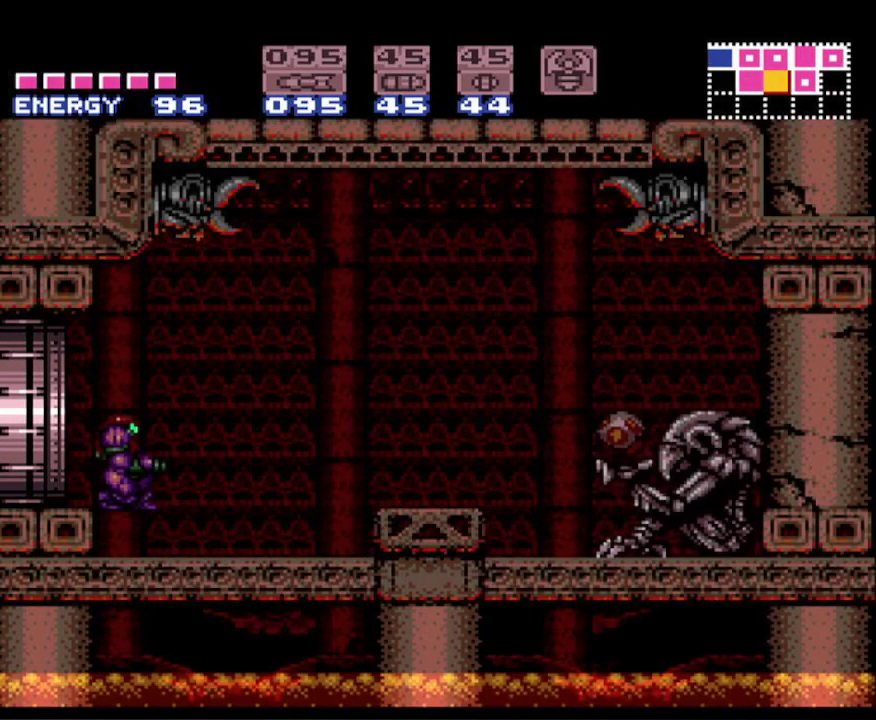
{"buttons": ["B", "DPAD_RIGHT"], "events": [[300, "DPAD_RIGHT", "down"]]}
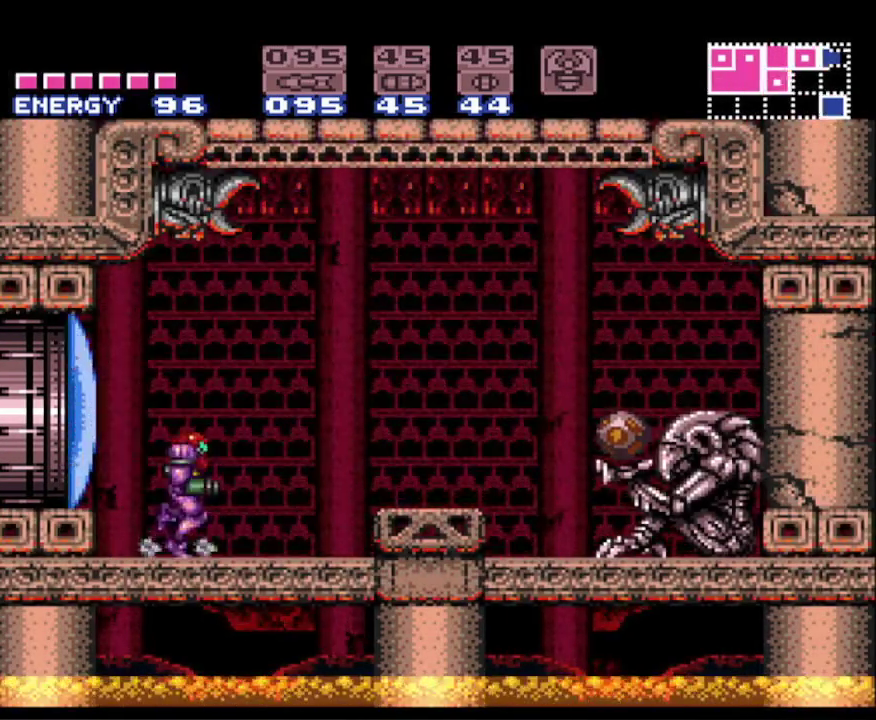
{"buttons": ["B"], "events": [[267, "DPAD_RIGHT", "up"]]}
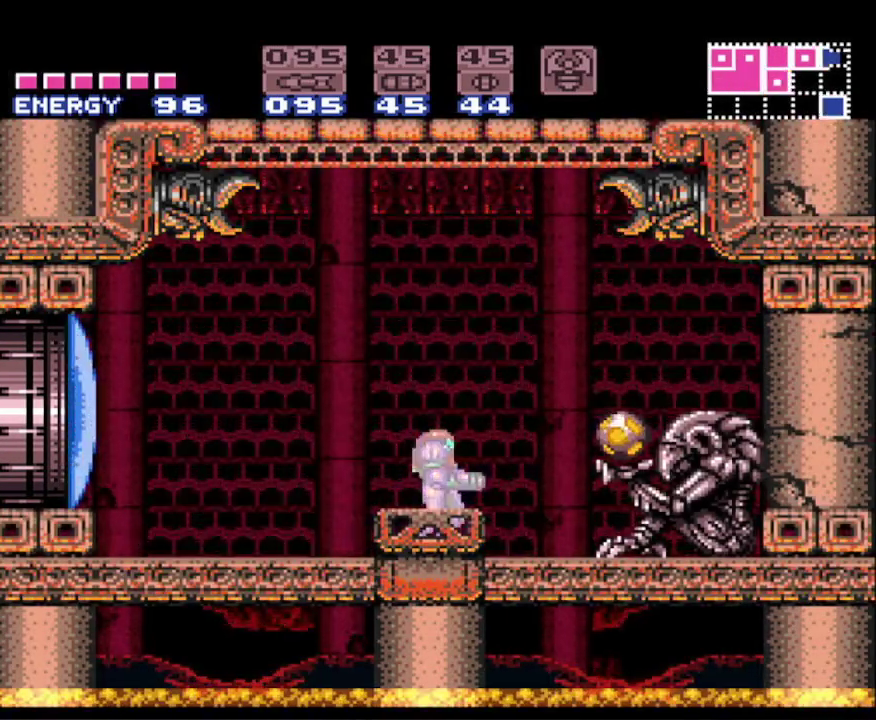
{"buttons": ["B"], "events": [[50, "DPAD_UP", "down"], [83, "A", "down"], [400, "DPAD_UP", "up"], [483, "A", "up"]]}
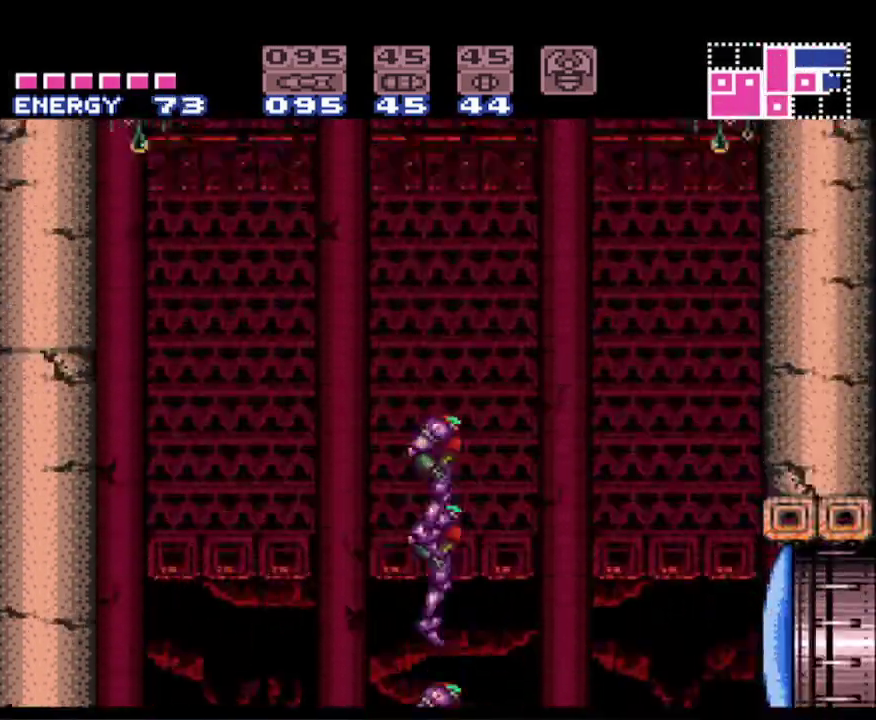
{"buttons": ["B", "L1", "DPAD_RIGHT"], "events": [[67, "DPAD_RIGHT", "down"], [350, "L1", "down"]]}
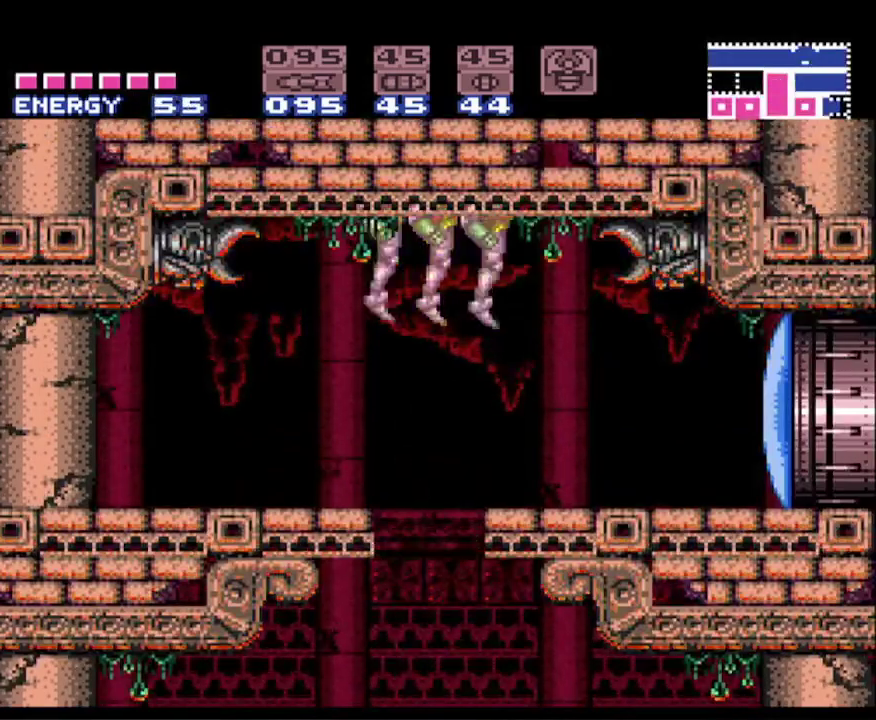
{"buttons": ["B", "DPAD_RIGHT"], "events": [[167, "L1", "up"]]}
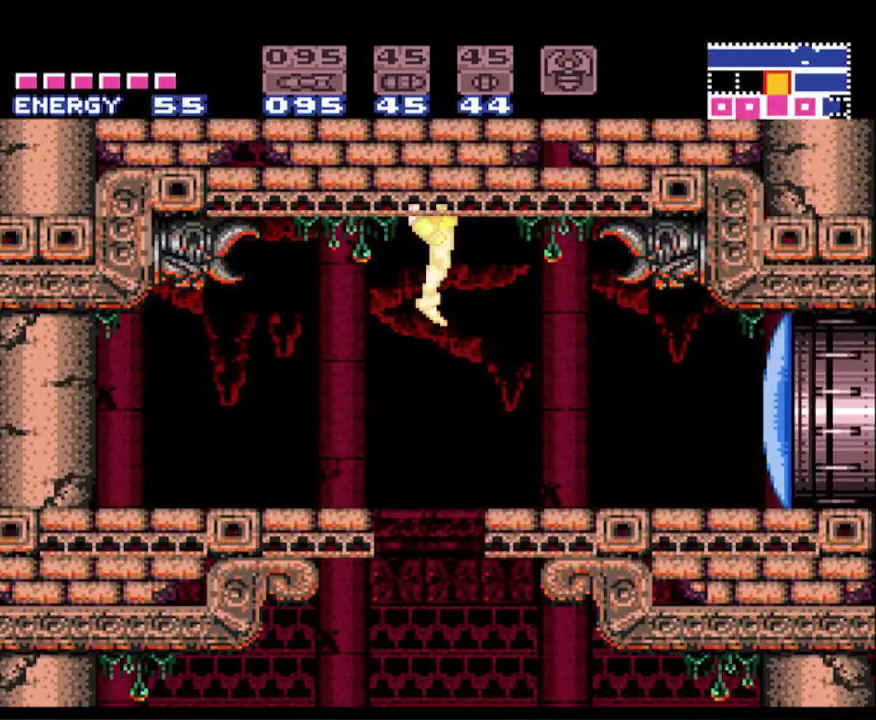
{"buttons": ["B", "DPAD_RIGHT"], "events": []}
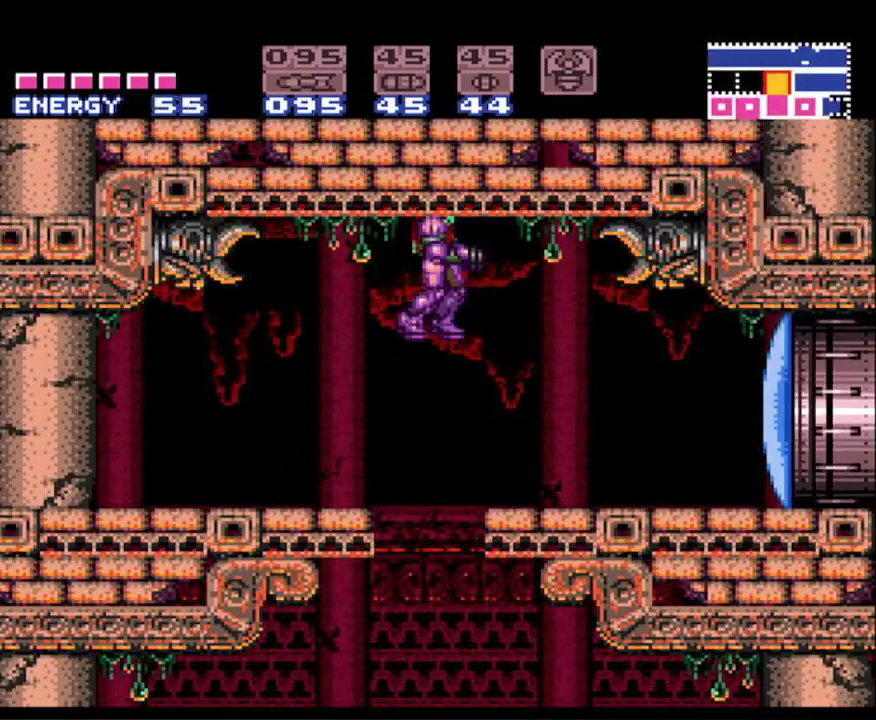
{"buttons": ["B", "DPAD_RIGHT"], "events": []}
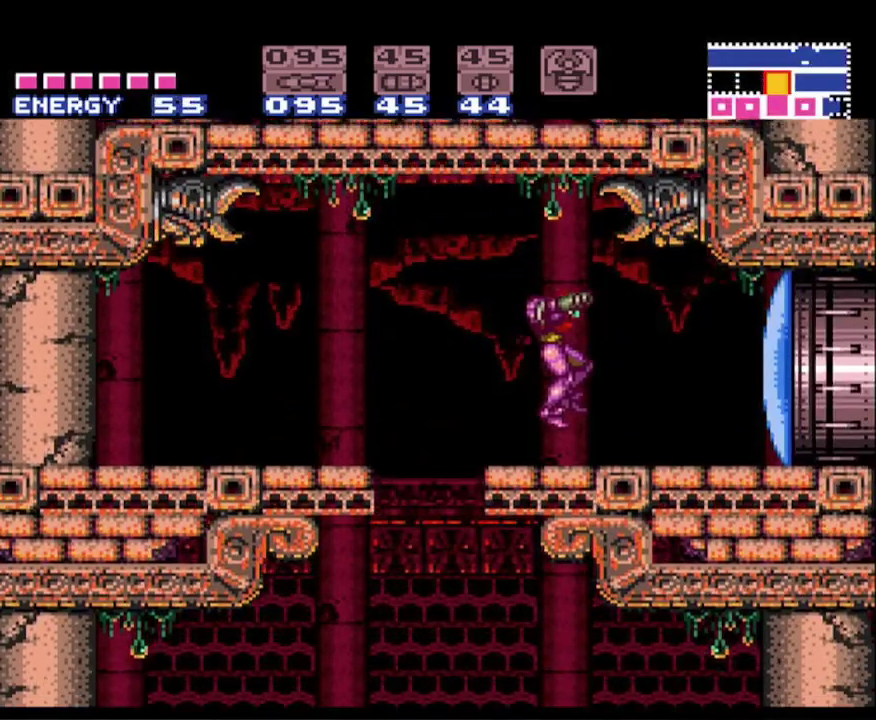
{"buttons": ["B"], "events": [[117, "X", "down"], [200, "X", "up"], [300, "DPAD_RIGHT", "up"]]}
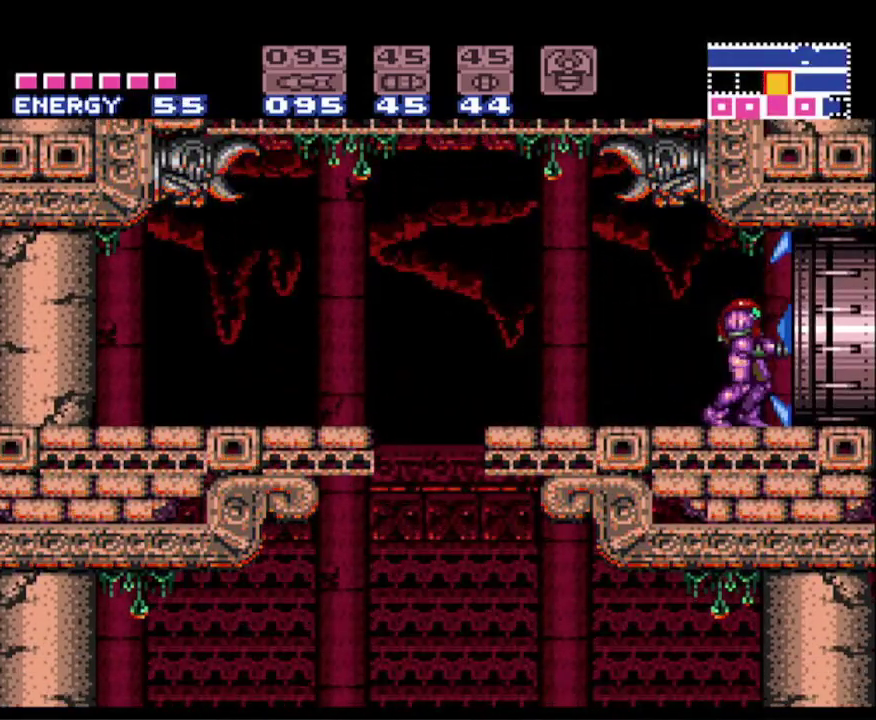
{"buttons": ["B"], "events": []}
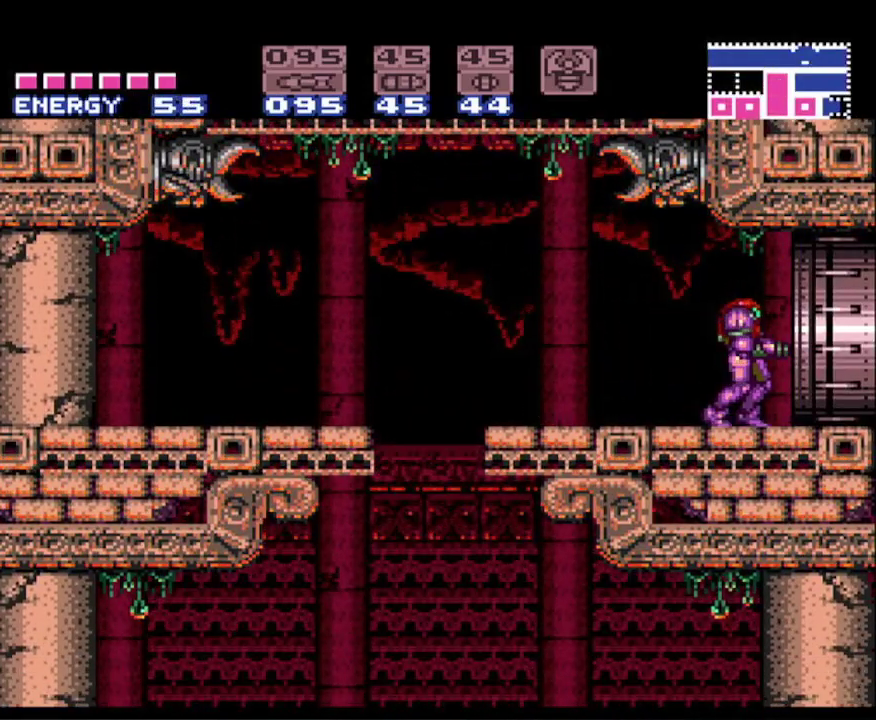
{"buttons": ["B"], "events": []}
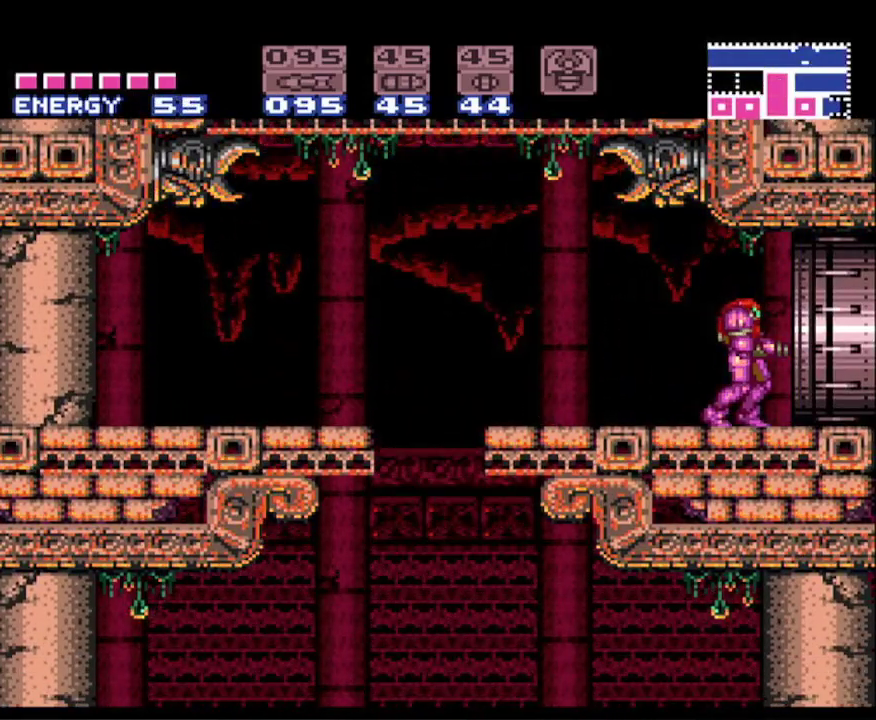
{"buttons": ["B"], "events": []}
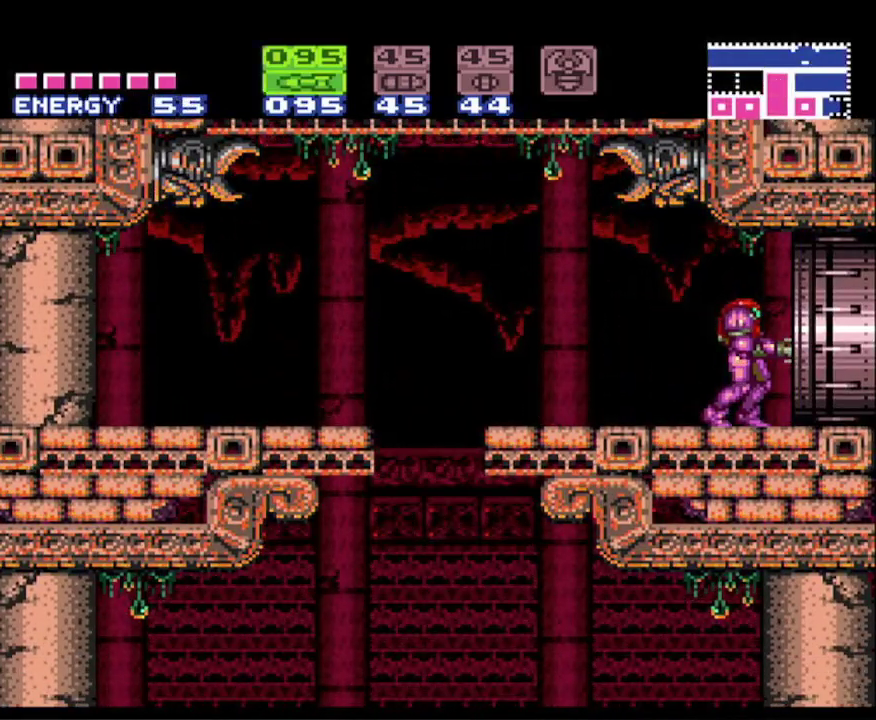
{"buttons": ["B"], "events": []}
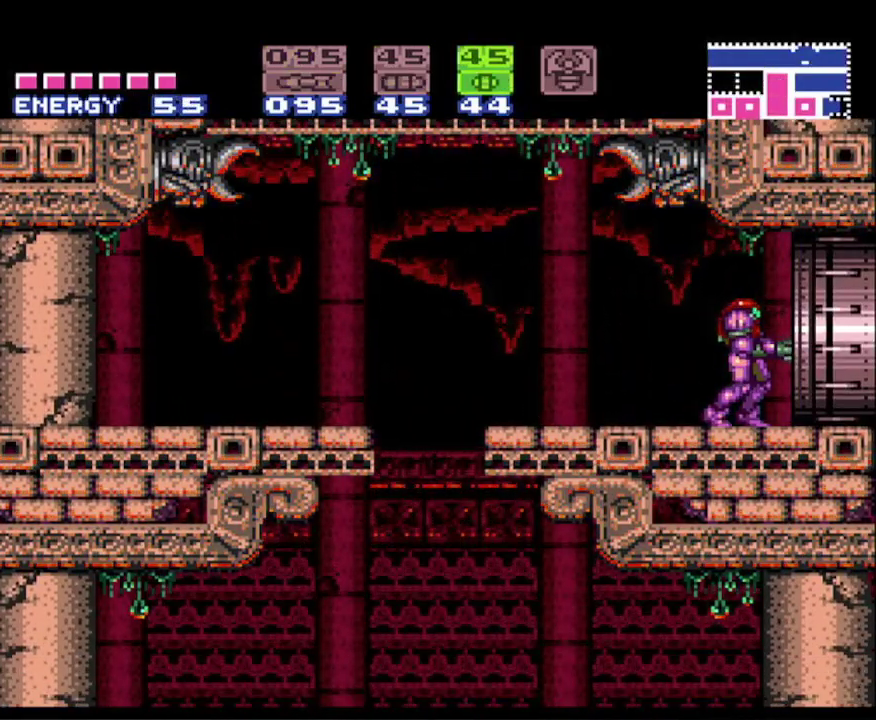
{"buttons": ["B", "DPAD_RIGHT"], "events": [[150, "DPAD_DOWN", "down"], [233, "DPAD_DOWN", "up"], [317, "DPAD_DOWN", "down"], [400, "DPAD_DOWN", "up"], [483, "DPAD_RIGHT", "down"]]}
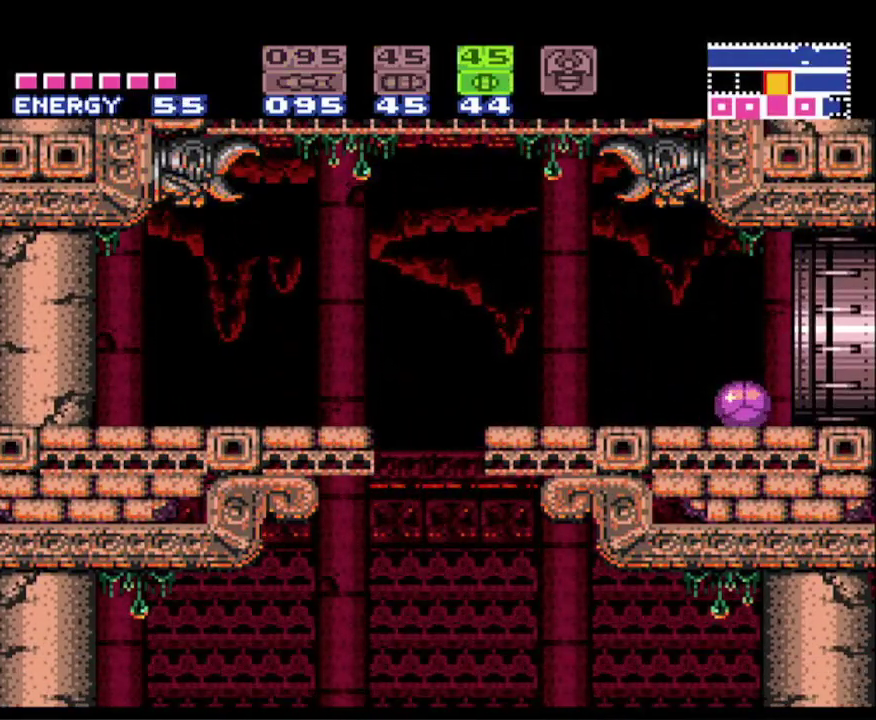
{"buttons": ["B", "DPAD_RIGHT"], "events": []}
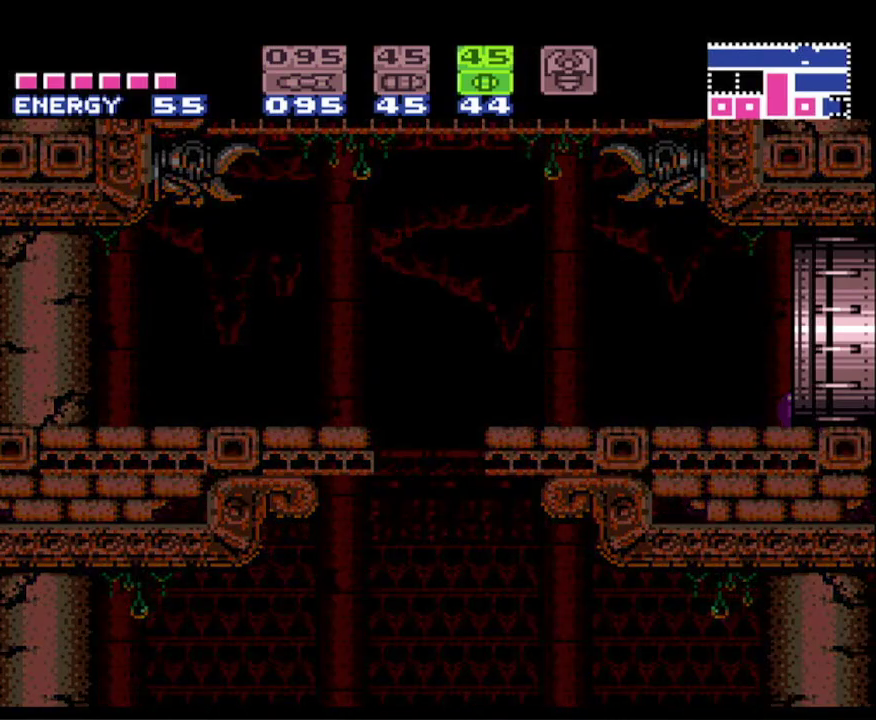
{"buttons": ["B", "DPAD_RIGHT"], "events": []}
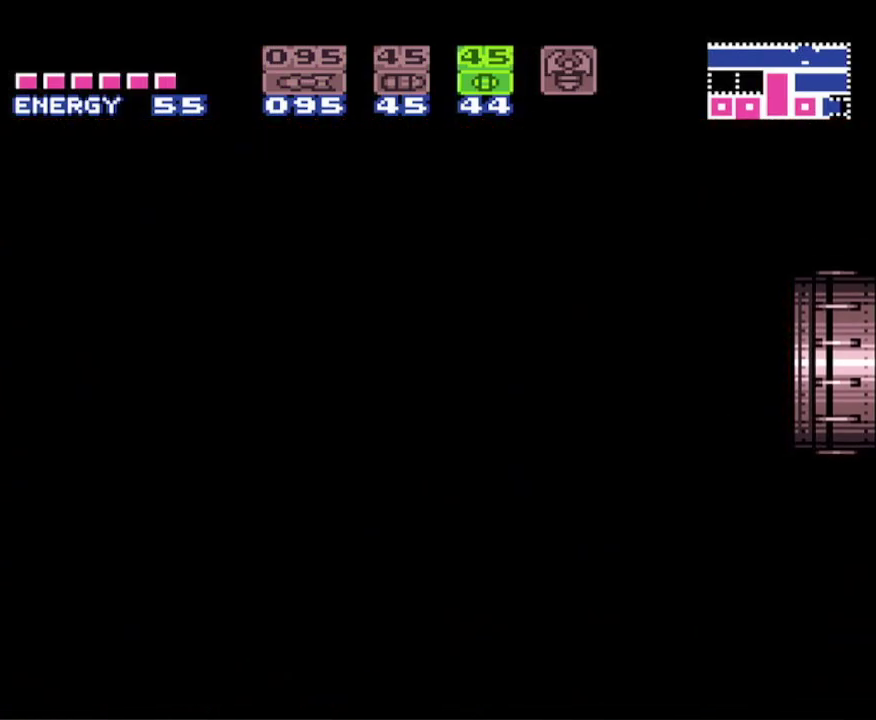
{"buttons": ["B", "X", "DPAD_RIGHT"], "events": [[233, "X", "down"], [383, "X", "up"], [467, "X", "down"]]}
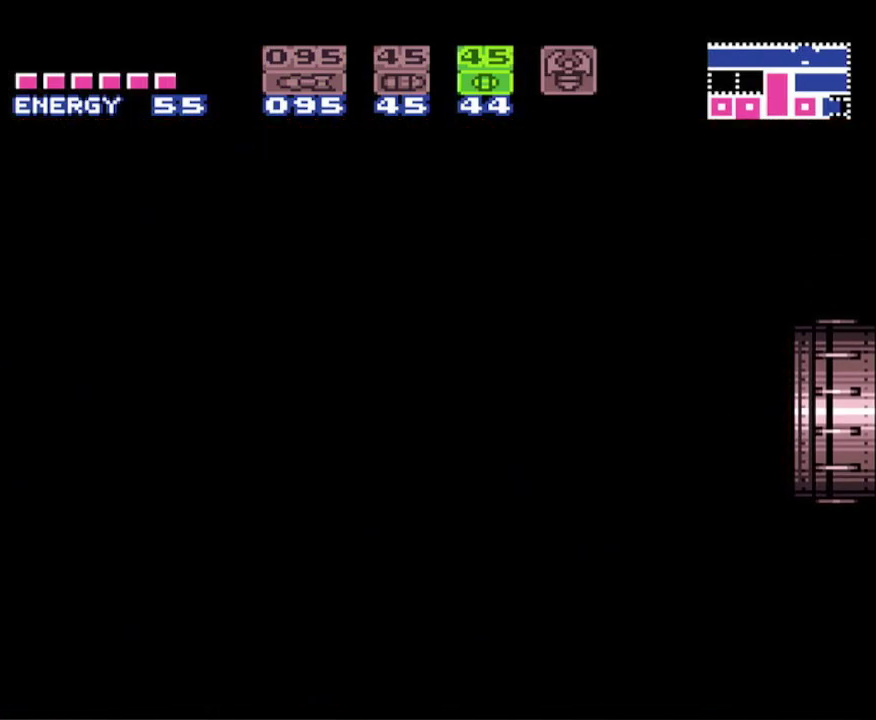
{"buttons": ["B", "DPAD_RIGHT"], "events": [[83, "X", "up"], [150, "X", "down"], [233, "X", "up"], [333, "X", "down"], [417, "X", "up"]]}
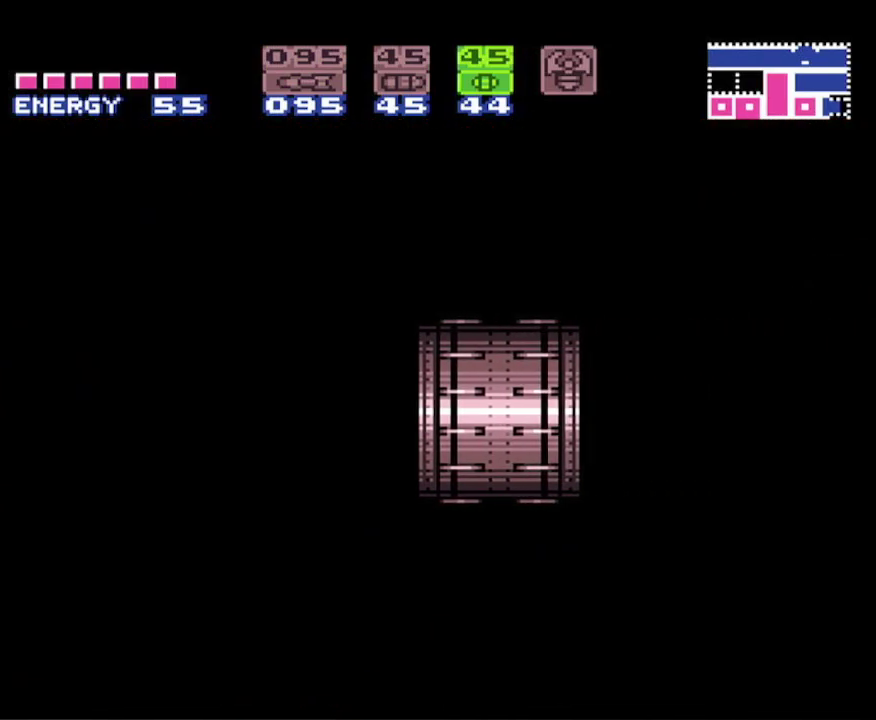
{"buttons": ["B", "DPAD_RIGHT"], "events": [[33, "X", "down"], [100, "X", "up"], [183, "X", "down"], [283, "X", "up"], [367, "X", "down"], [467, "X", "up"]]}